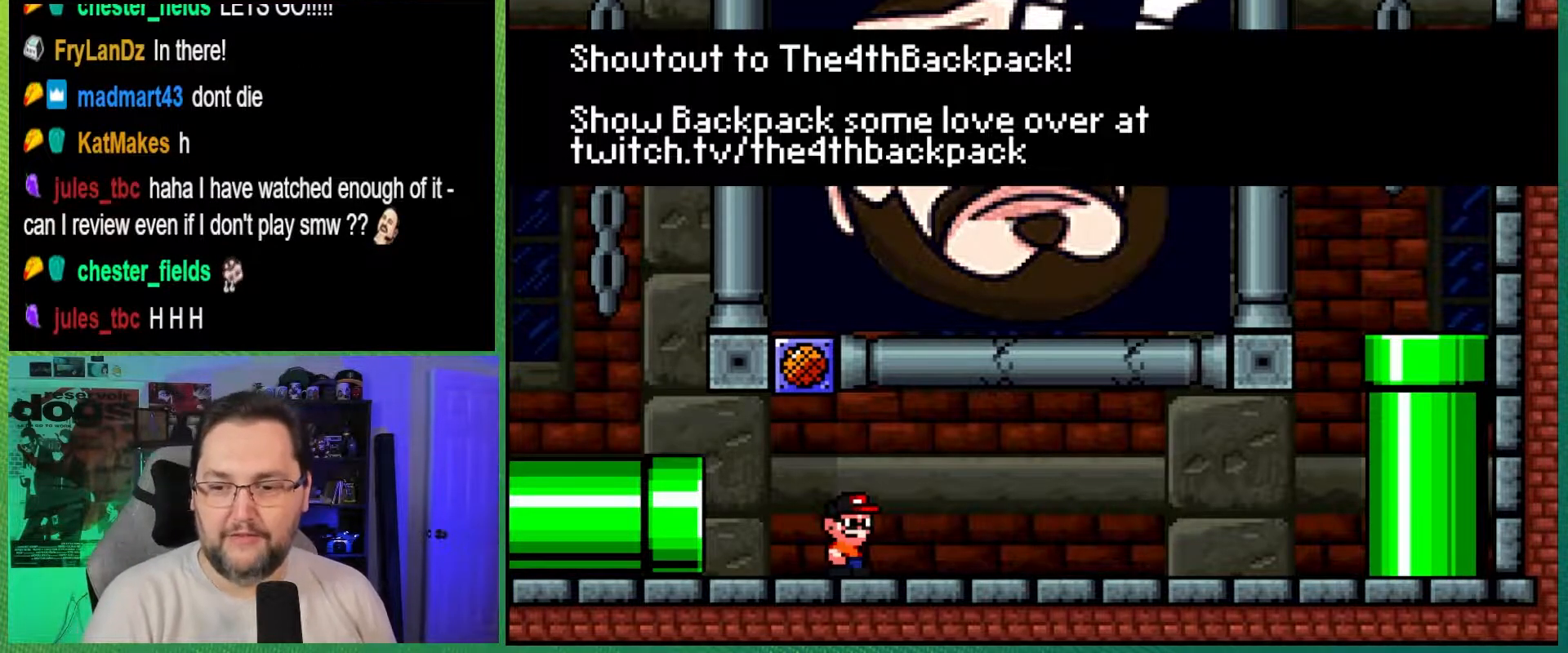
Gameplay with a controller (Nintendo layout); each line is a JSON object with the inputs held at the frame after it. "events" lists button and stick changes between this image and that frame as [ms after this image, input, new state], when the widget could be followed in between. Not read: L3 R3.
{"buttons": [], "events": [[267, "A", "down"], [283, "X", "down"], [333, "X", "up"], [400, "A", "up"]]}
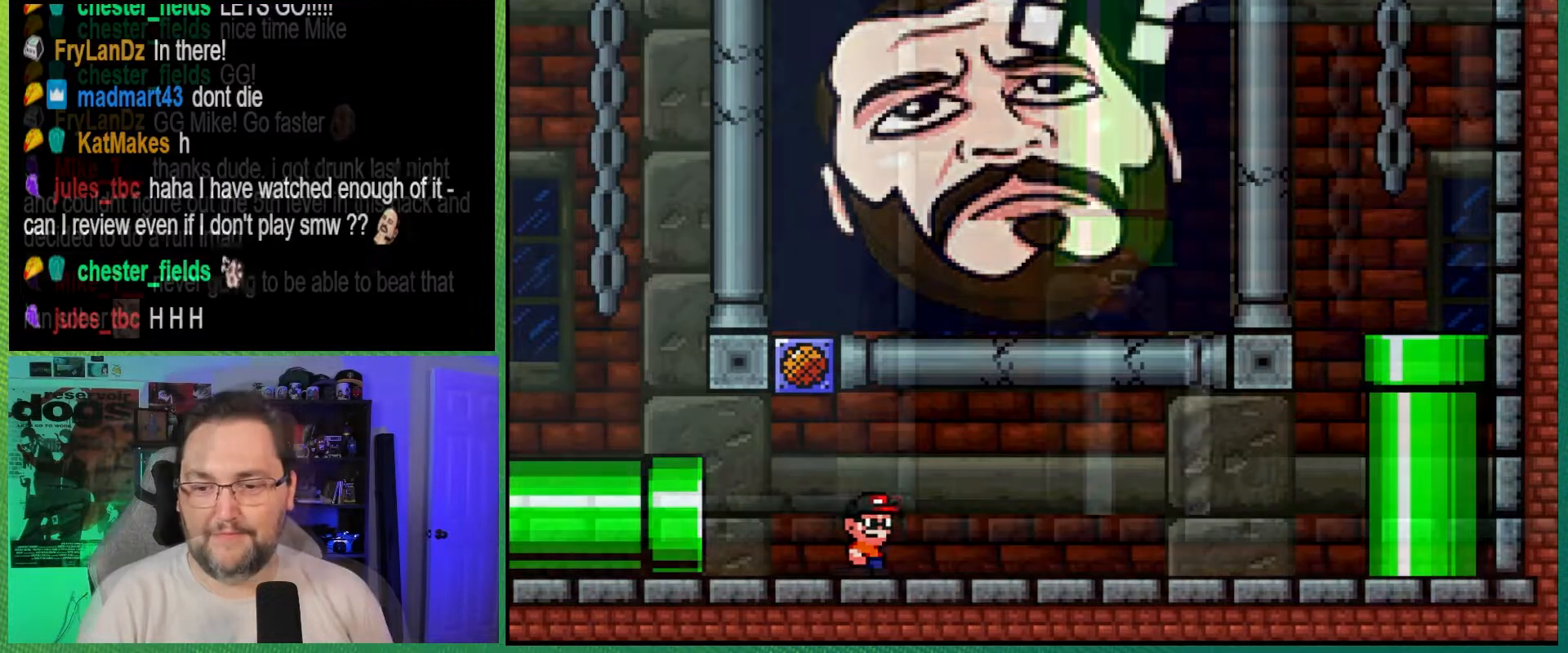
{"buttons": ["Y", "DPAD_RIGHT"], "events": [[233, "DPAD_RIGHT", "down"], [283, "Y", "down"]]}
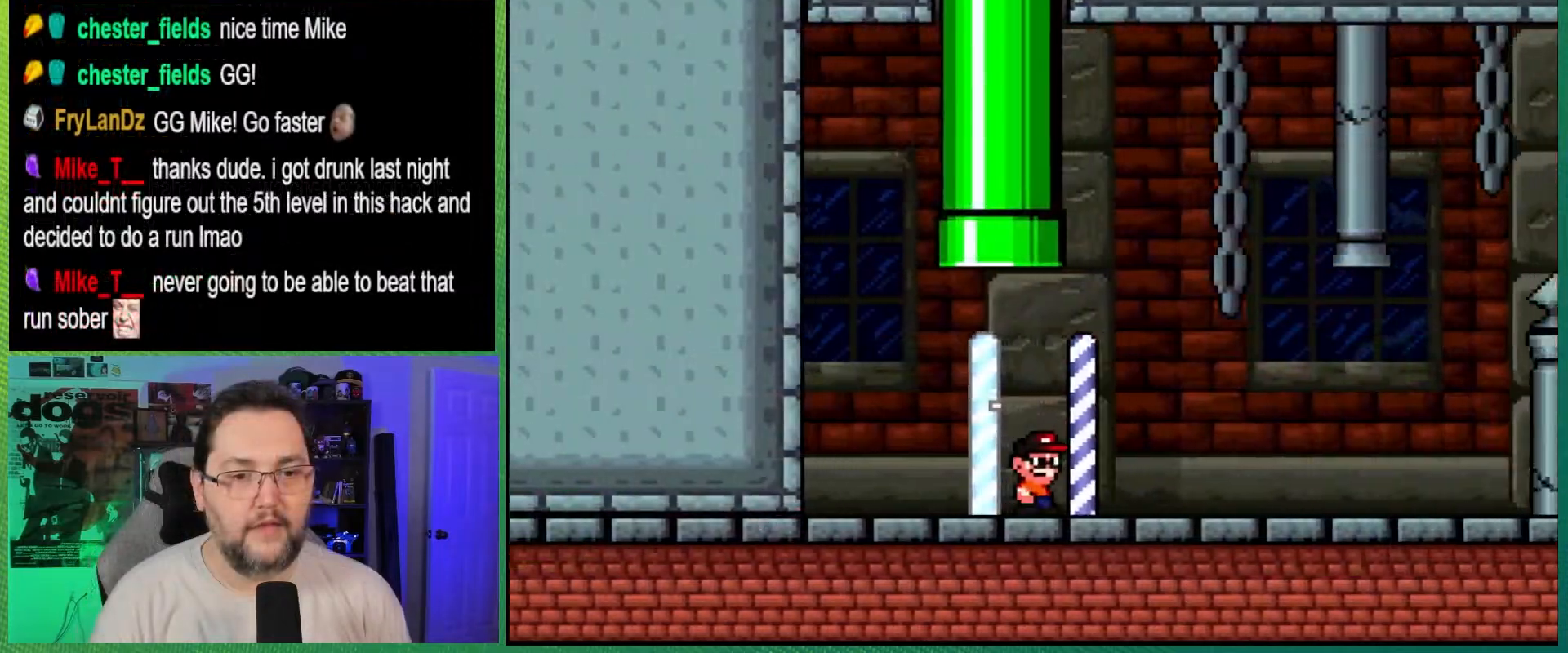
{"buttons": ["B", "Y", "DPAD_LEFT"], "events": [[450, "B", "down"], [450, "DPAD_RIGHT", "up"], [500, "DPAD_LEFT", "down"]]}
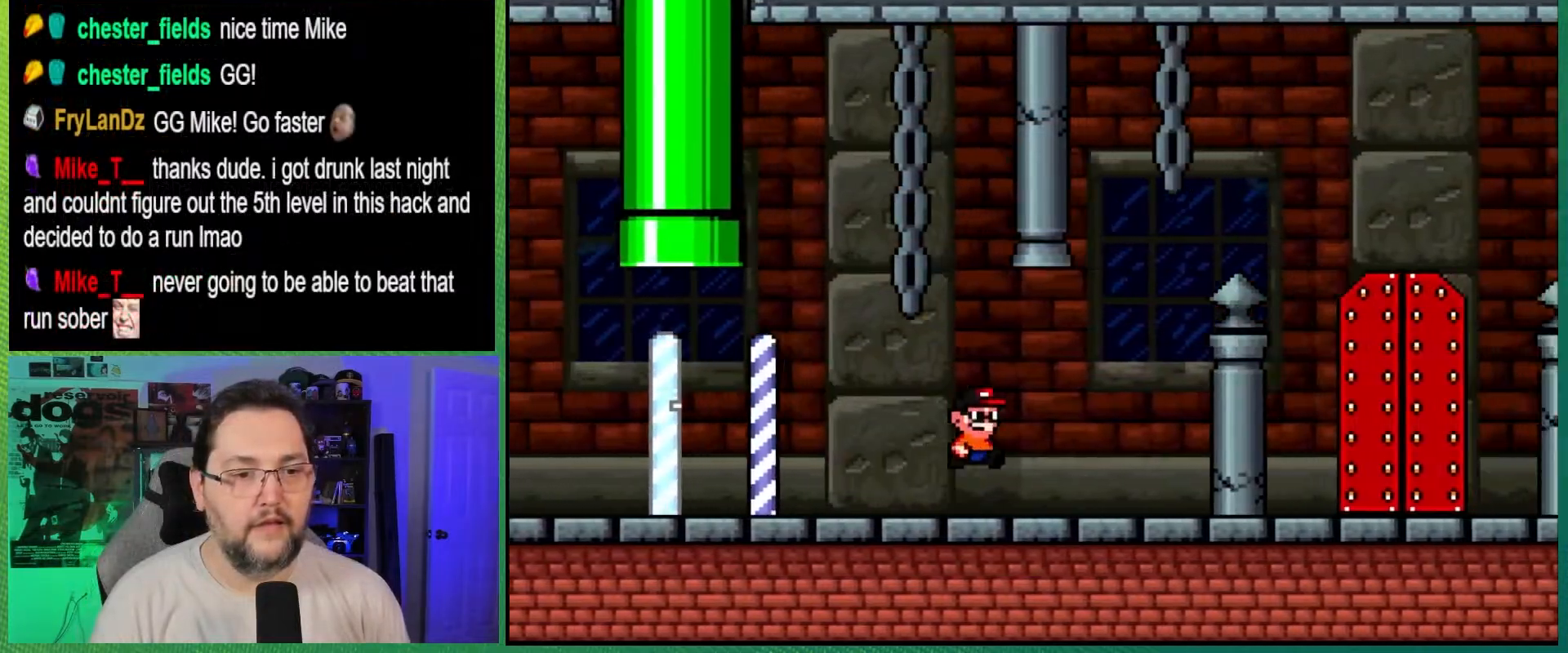
{"buttons": ["B", "Y", "DPAD_RIGHT"], "events": [[150, "DPAD_LEFT", "up"], [233, "DPAD_RIGHT", "down"], [233, "DPAD_UP", "down"], [250, "DPAD_RIGHT", "up"], [433, "DPAD_RIGHT", "down"], [500, "DPAD_UP", "up"]]}
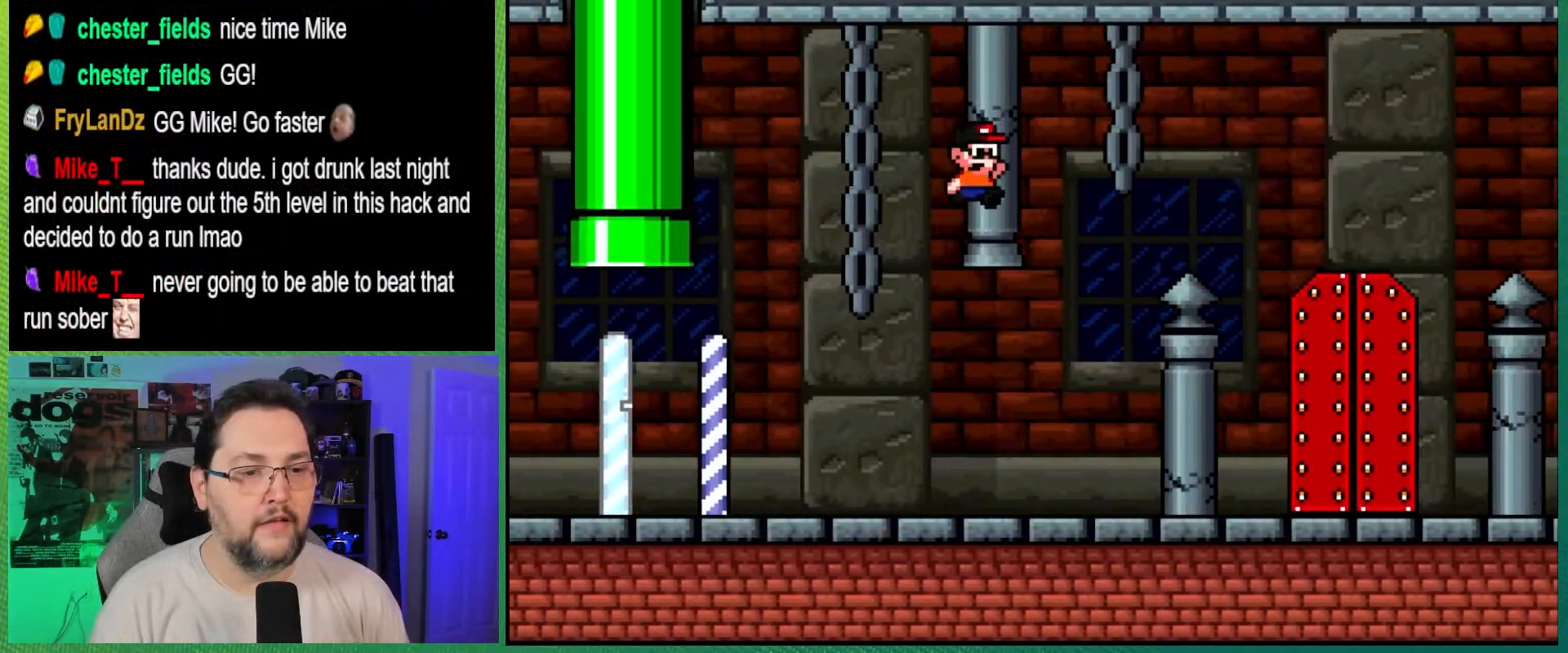
{"buttons": ["B", "Y", "DPAD_RIGHT"], "events": [[200, "B", "up"], [500, "B", "down"]]}
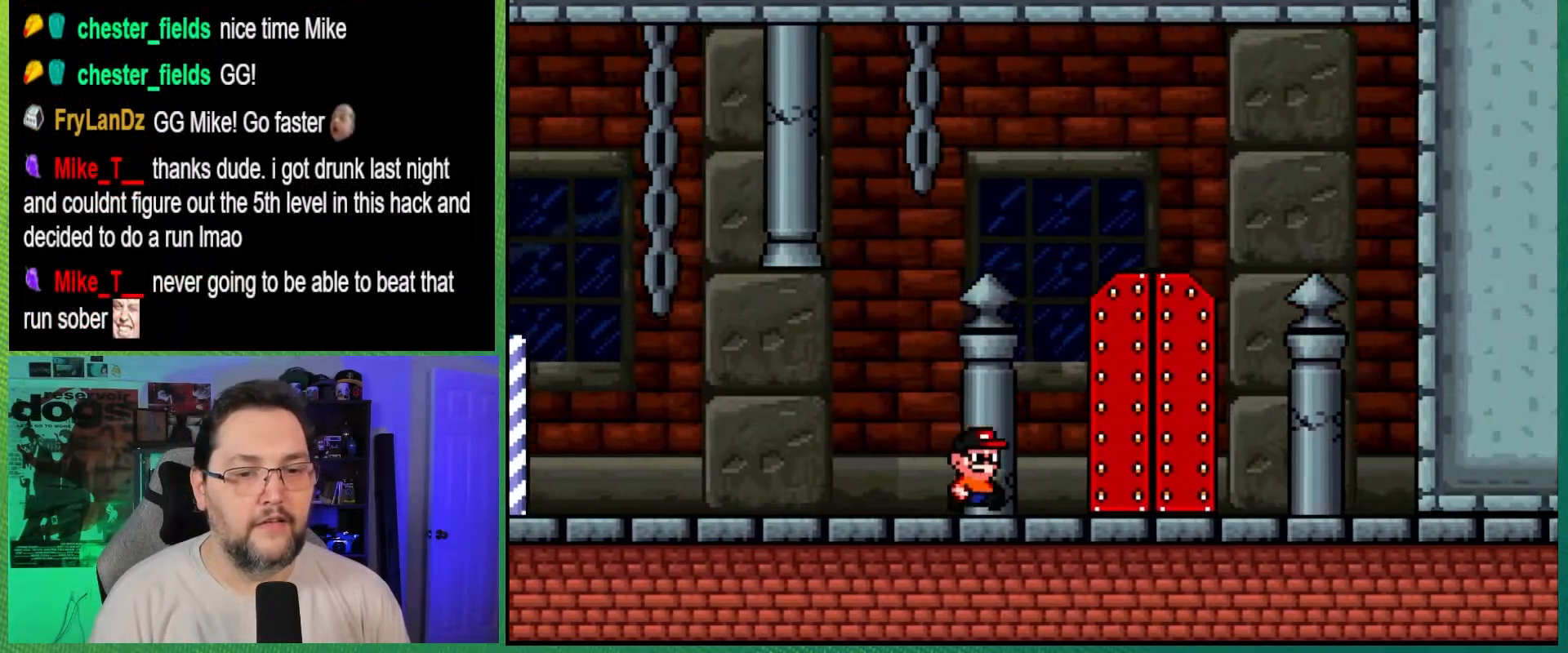
{"buttons": ["Y", "DPAD_LEFT"], "events": [[350, "DPAD_RIGHT", "up"], [383, "B", "up"], [500, "DPAD_LEFT", "down"]]}
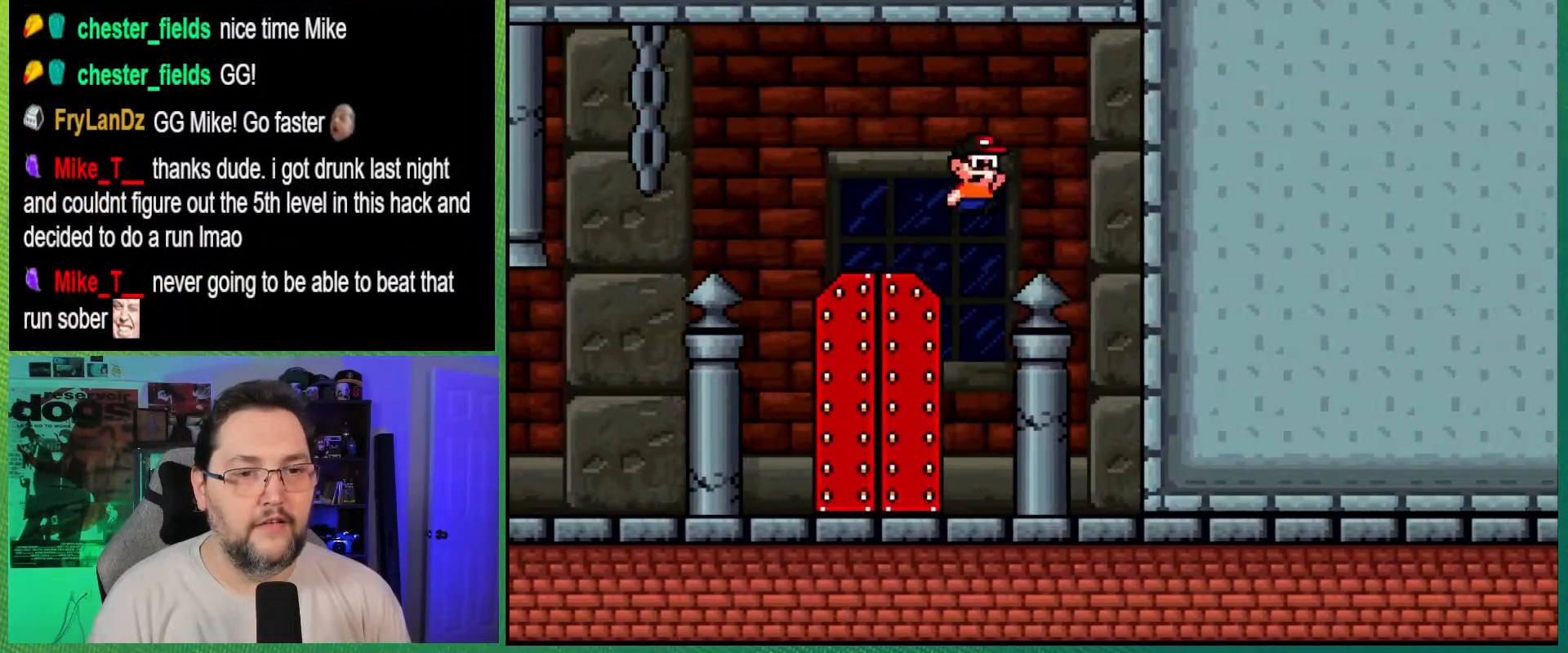
{"buttons": ["Y"], "events": [[483, "DPAD_LEFT", "up"]]}
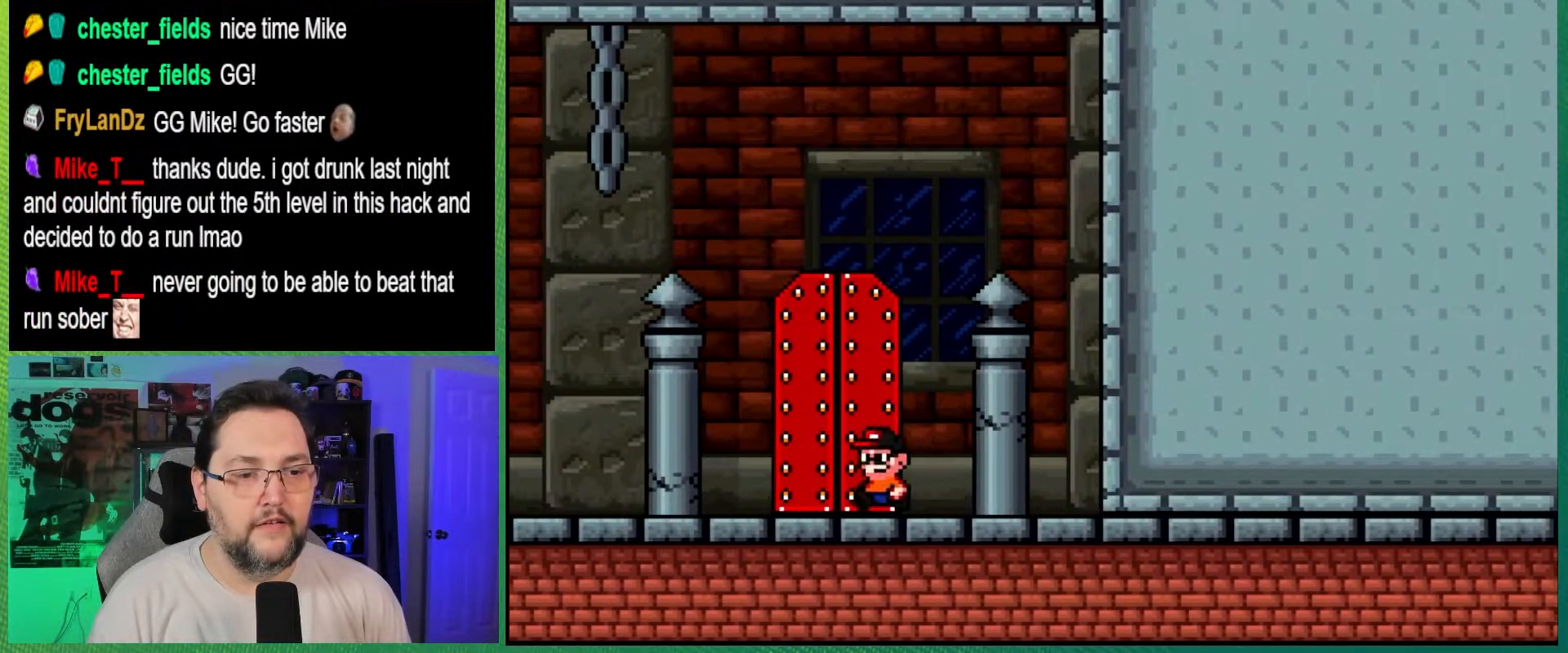
{"buttons": ["Y", "DPAD_RIGHT"], "events": [[67, "DPAD_UP", "down"], [267, "DPAD_UP", "up"], [400, "DPAD_RIGHT", "down"]]}
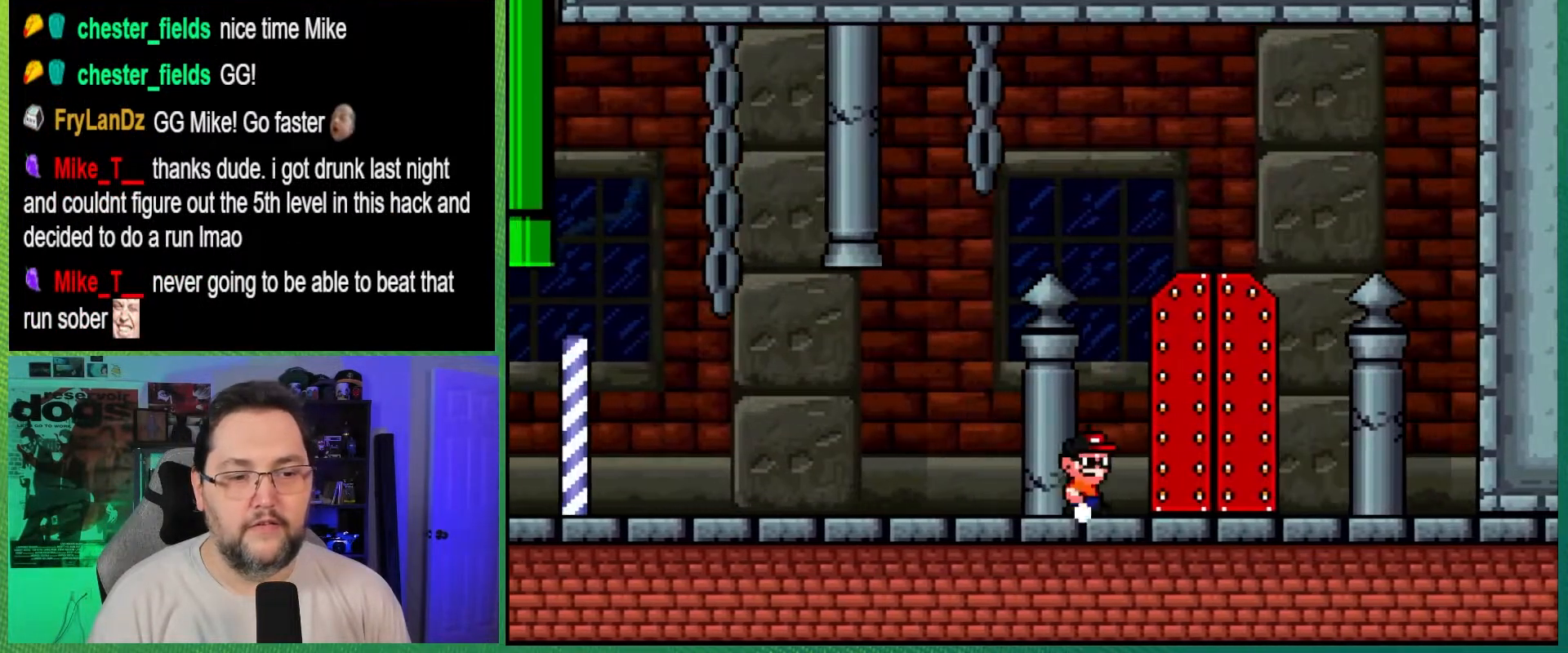
{"buttons": ["Y"], "events": [[167, "DPAD_RIGHT", "up"], [283, "DPAD_UP", "down"], [433, "DPAD_UP", "up"]]}
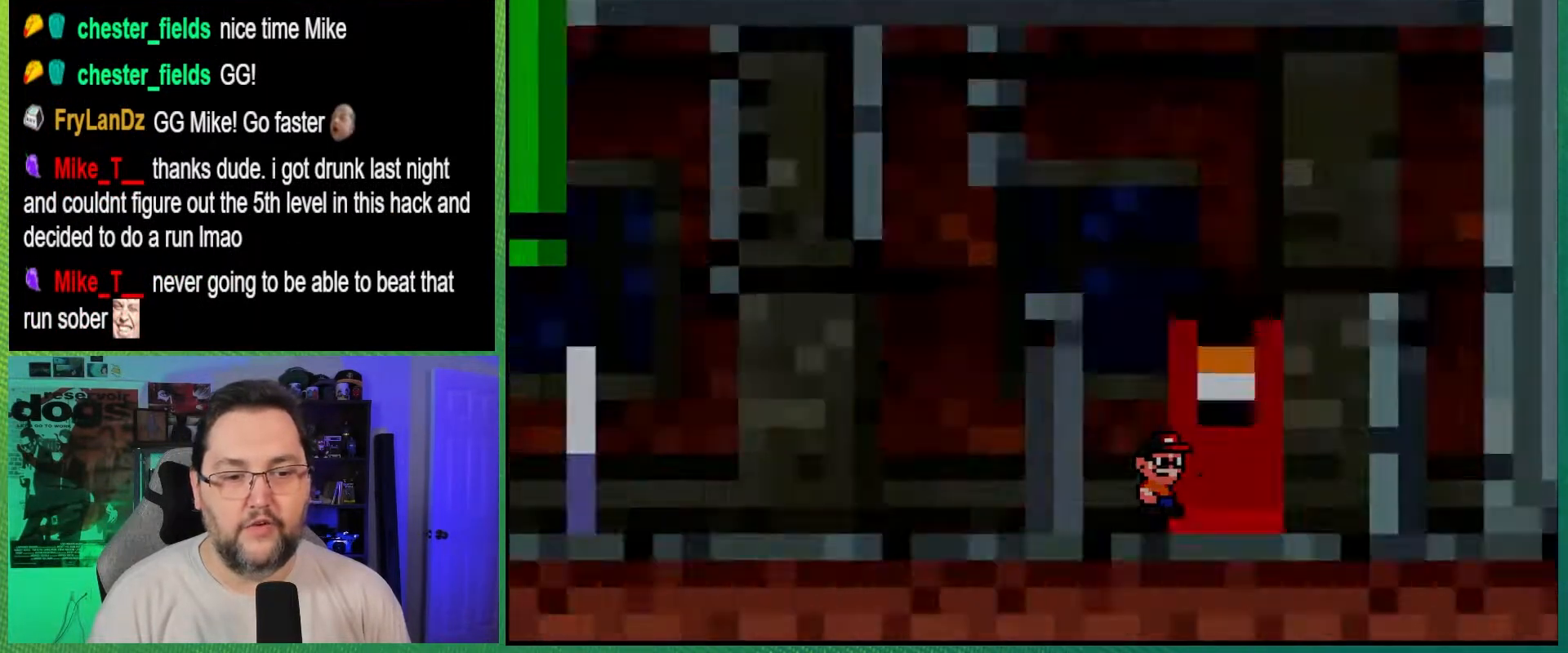
{"buttons": ["Y"], "events": []}
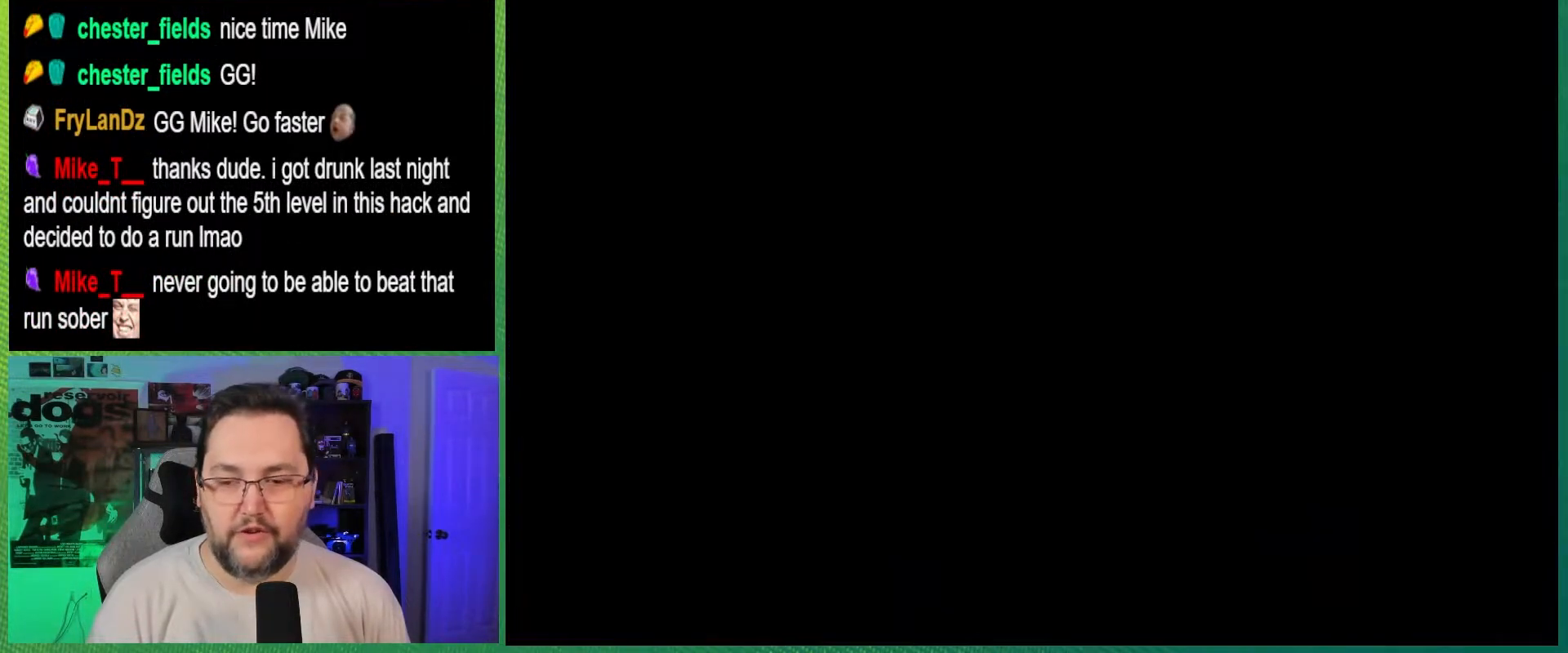
{"buttons": ["Y"], "events": []}
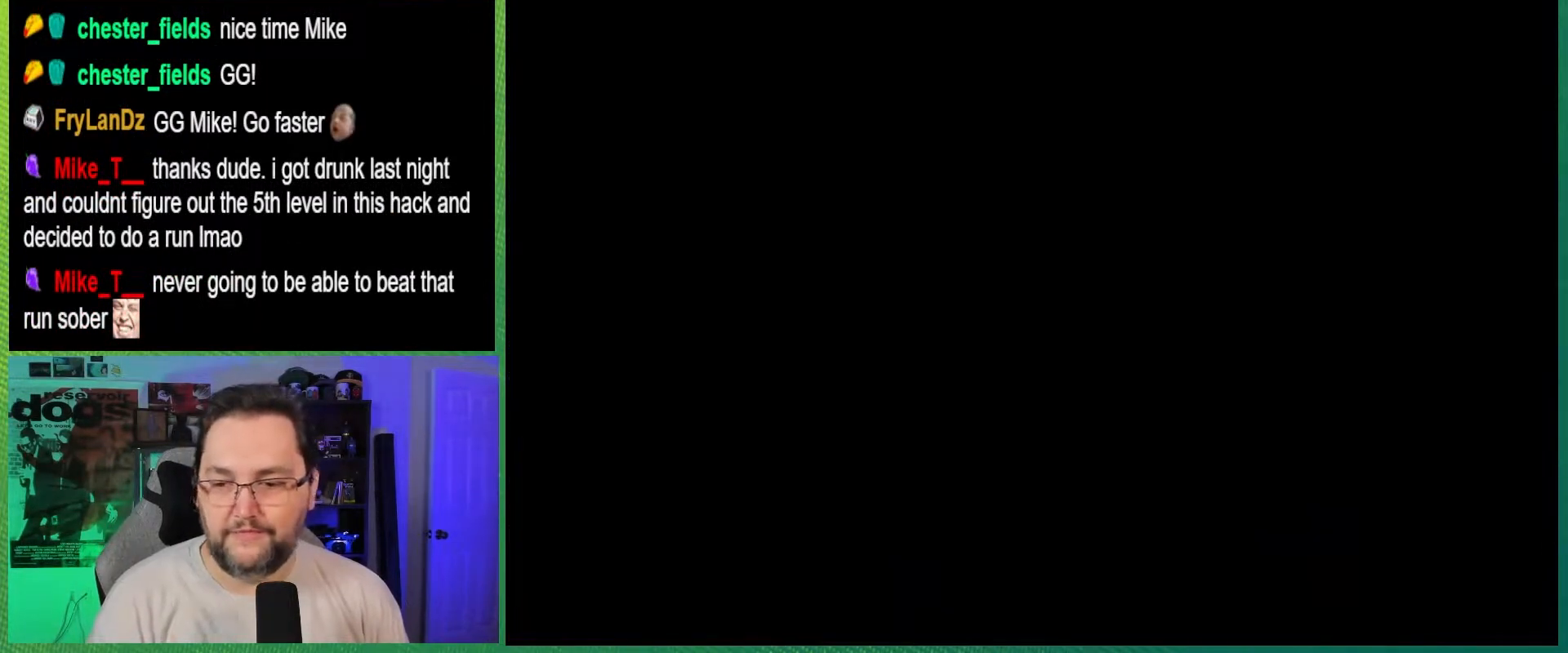
{"buttons": ["Y"], "events": []}
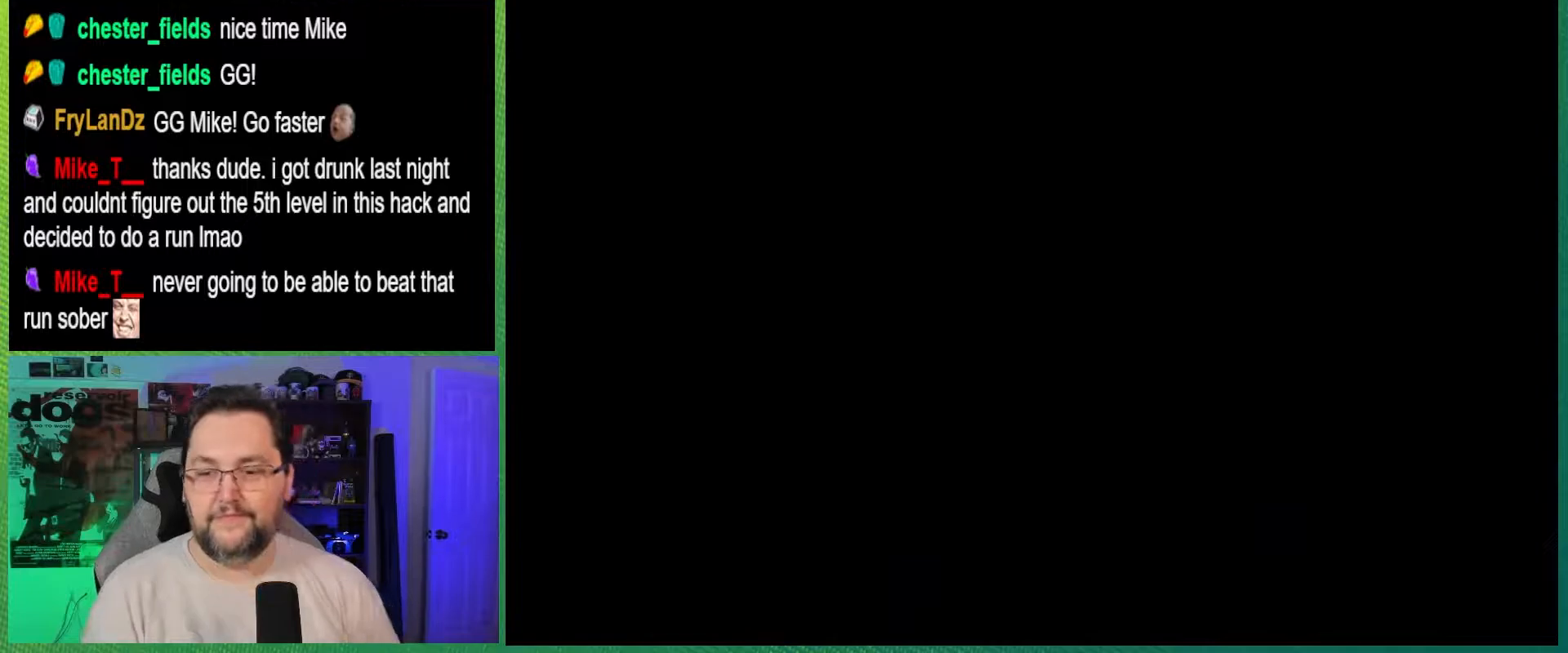
{"buttons": ["Y"], "events": []}
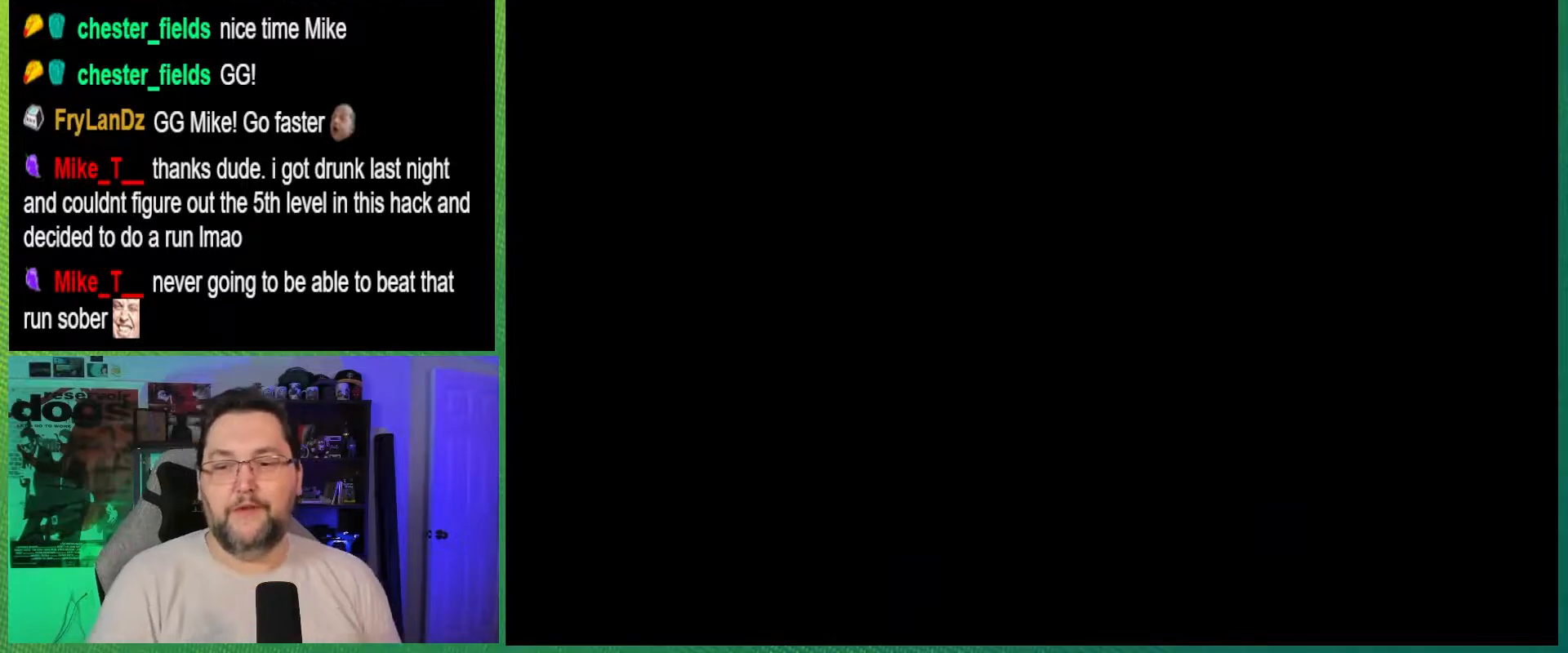
{"buttons": ["Y"], "events": []}
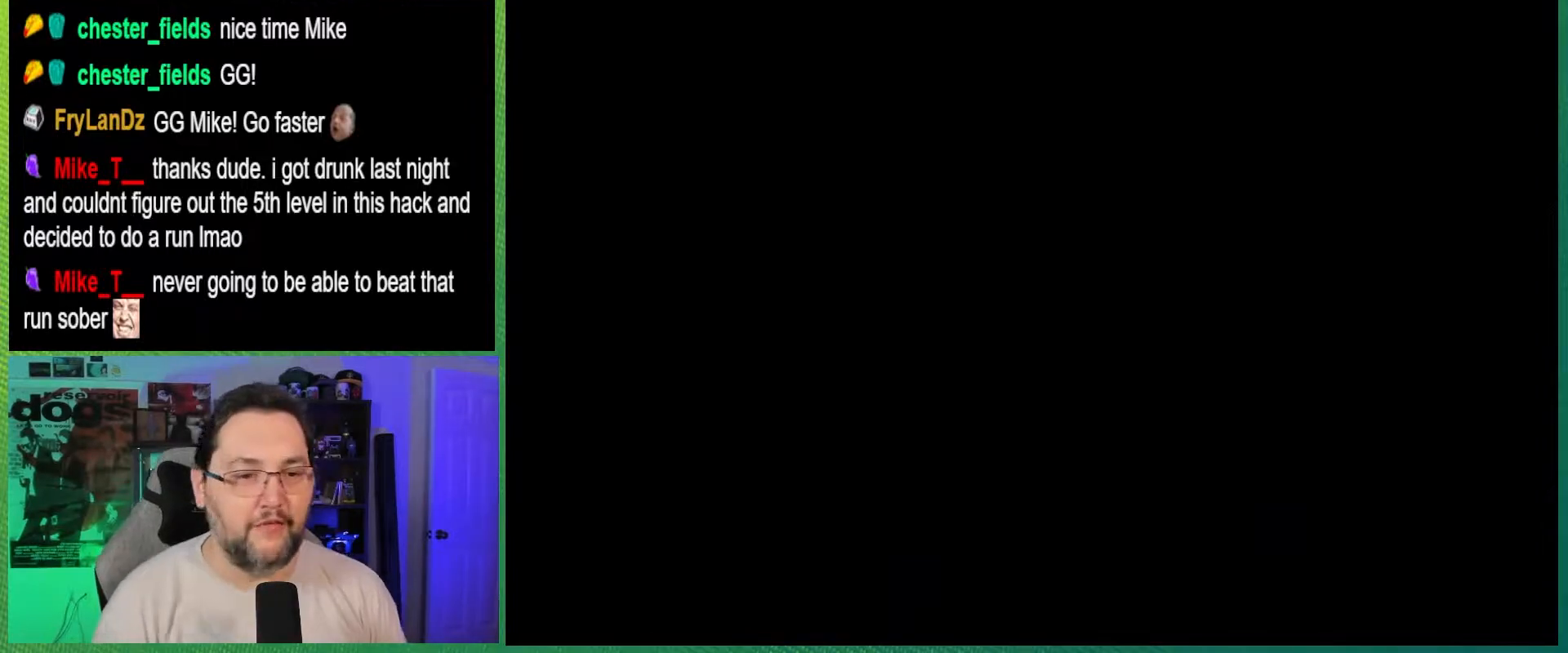
{"buttons": ["Y"], "events": []}
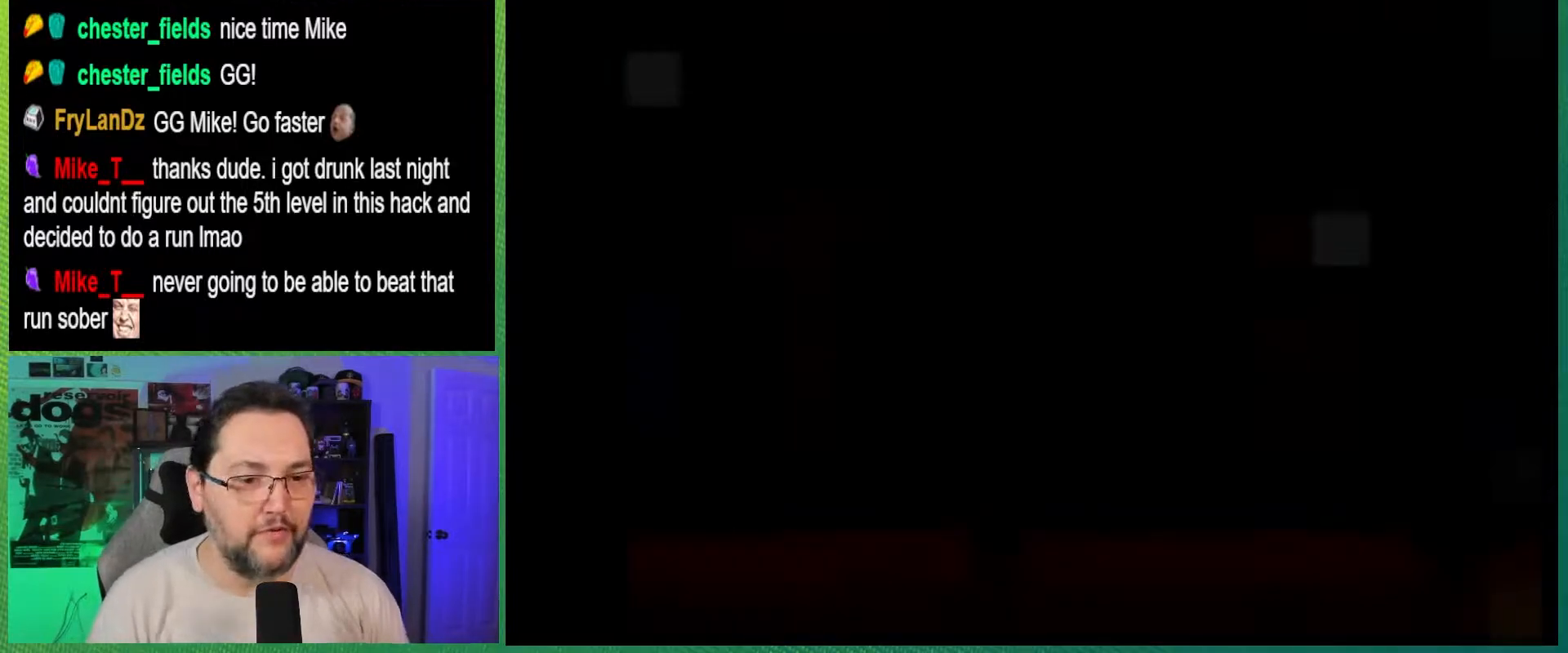
{"buttons": ["Y"], "events": []}